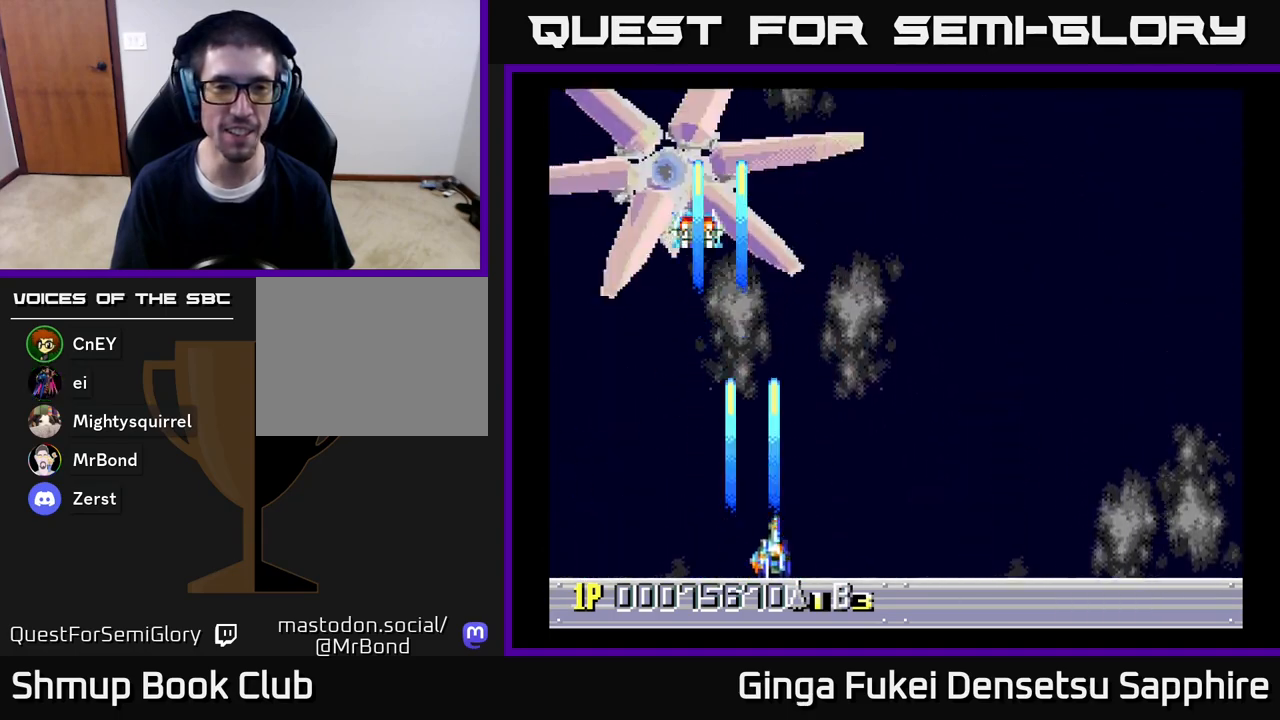
Gameplay with a controller (Xbox layout); each line is a JSON object with the inputs held at the frame after it. "events" lists button and stick changes between this image and that frame as [ms after this image, input, new state], when the widget could be followed in between.
{"buttons": ["A", "DPAD_LEFT"], "left_stick": "center", "right_stick": "center", "events": [[150, "DPAD_DOWN", "up"], [483, "DPAD_DOWN", "down"], [483, "DPAD_RIGHT", "up"], [500, "DPAD_DOWN", "up"], [500, "DPAD_LEFT", "down"]]}
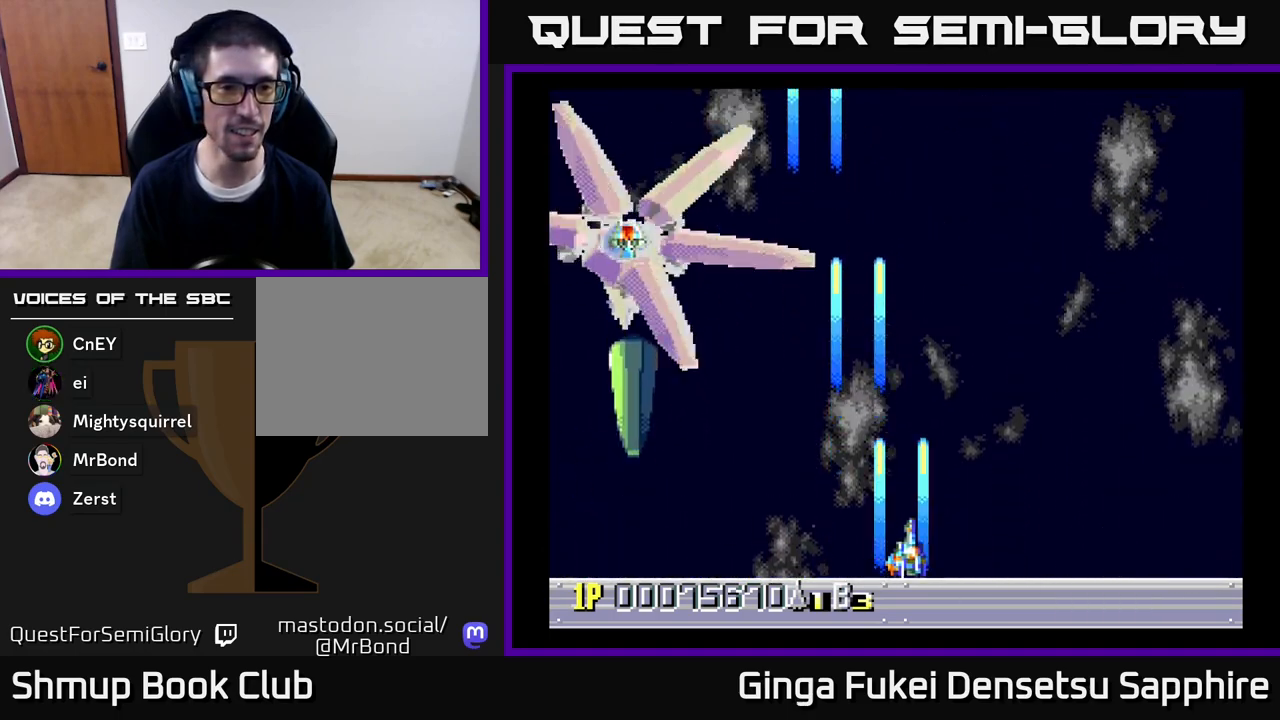
{"buttons": ["A", "DPAD_RIGHT"], "left_stick": "center", "right_stick": "center", "events": [[150, "DPAD_LEFT", "up"], [167, "DPAD_DOWN", "down"], [183, "DPAD_DOWN", "up"], [183, "DPAD_RIGHT", "down"]]}
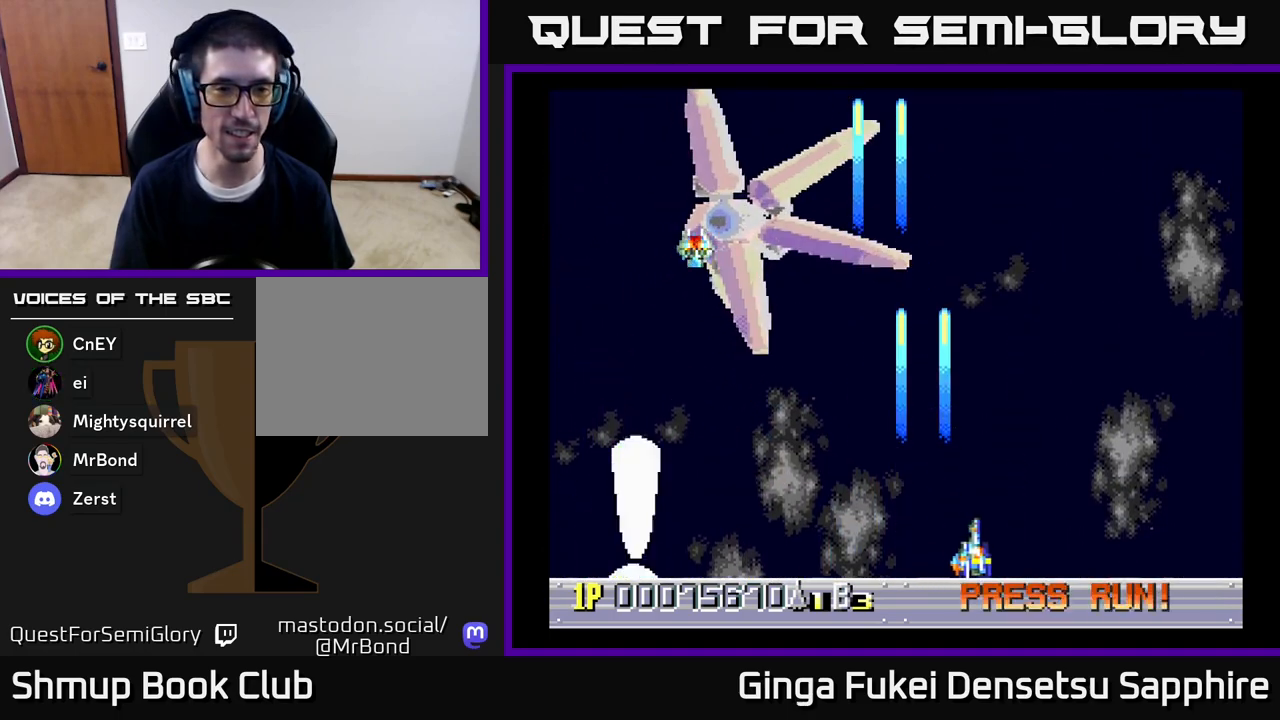
{"buttons": ["A", "DPAD_LEFT"], "left_stick": "center", "right_stick": "center", "events": [[450, "DPAD_DOWN", "down"], [467, "DPAD_DOWN", "up"], [467, "DPAD_LEFT", "down"], [467, "DPAD_RIGHT", "up"]]}
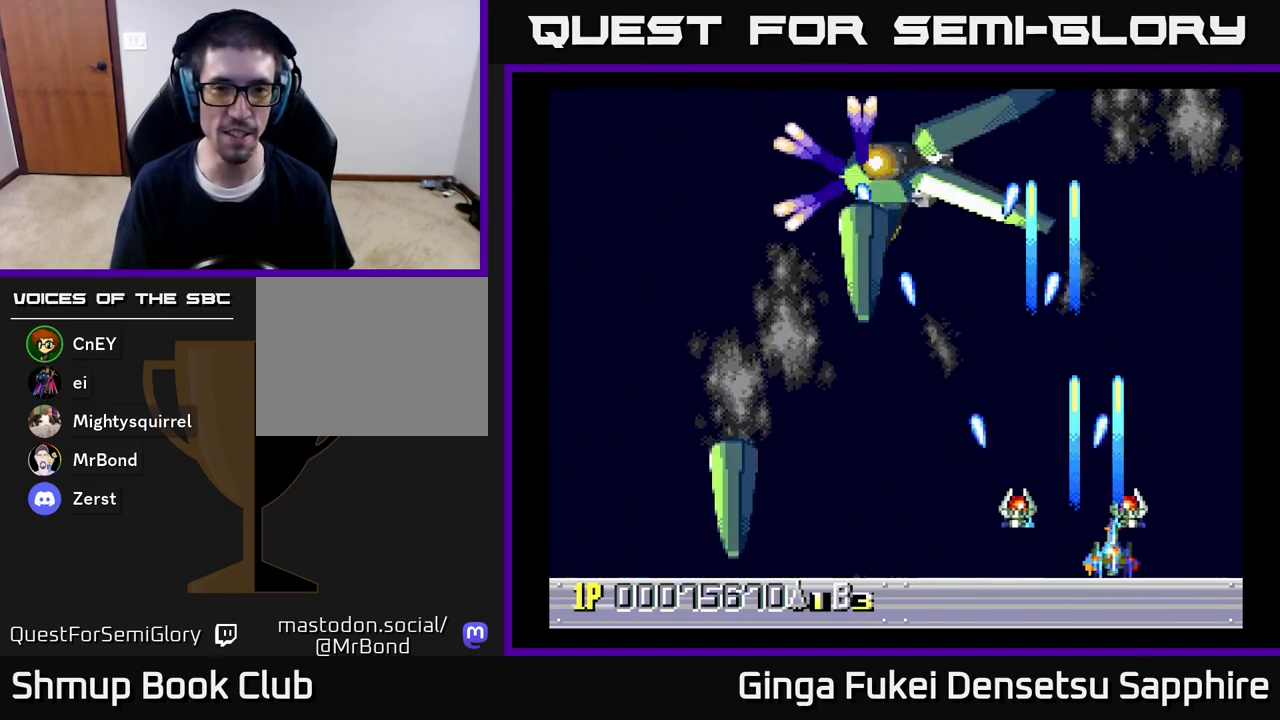
{"buttons": ["A", "DPAD_RIGHT"], "left_stick": "center", "right_stick": "center", "events": [[167, "DPAD_DOWN", "down"], [183, "DPAD_LEFT", "up"], [200, "DPAD_RIGHT", "down"], [217, "DPAD_DOWN", "up"]]}
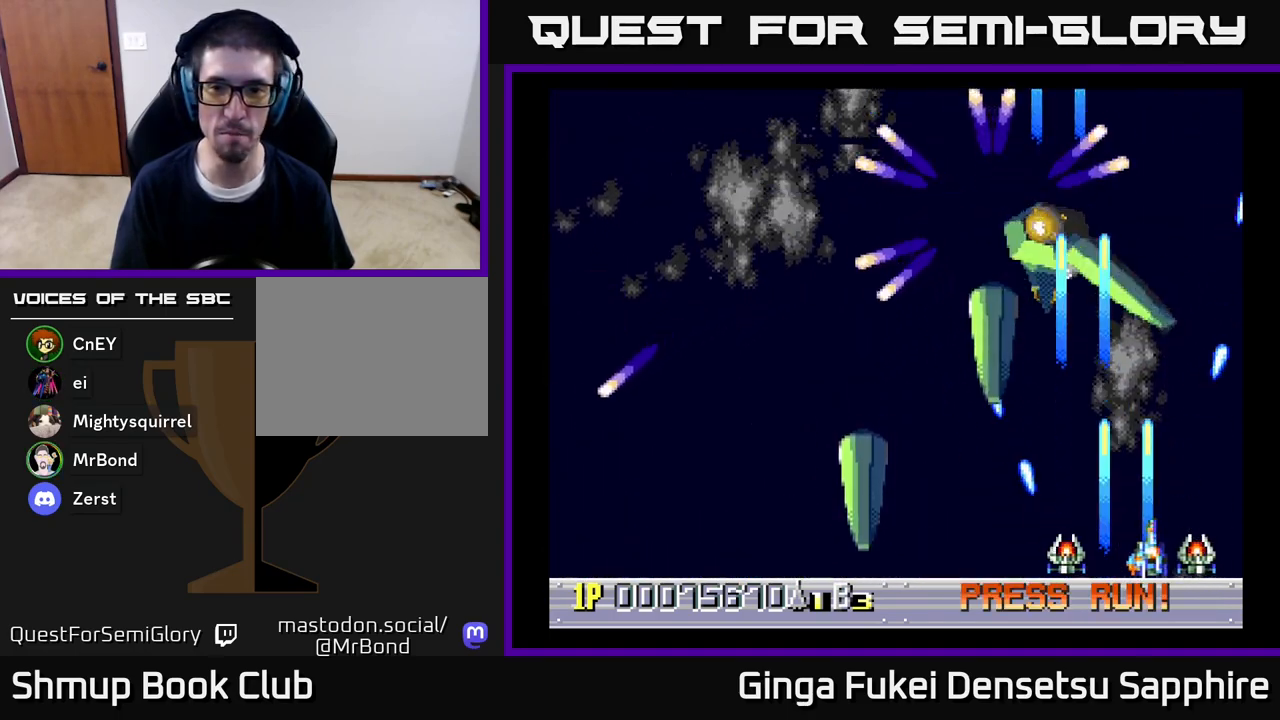
{"buttons": ["A", "DPAD_RIGHT"], "left_stick": "center", "right_stick": "center", "events": [[150, "DPAD_RIGHT", "up"], [317, "DPAD_LEFT", "down"], [400, "DPAD_LEFT", "up"], [417, "DPAD_DOWN", "down"], [417, "DPAD_RIGHT", "down"], [450, "DPAD_DOWN", "up"]]}
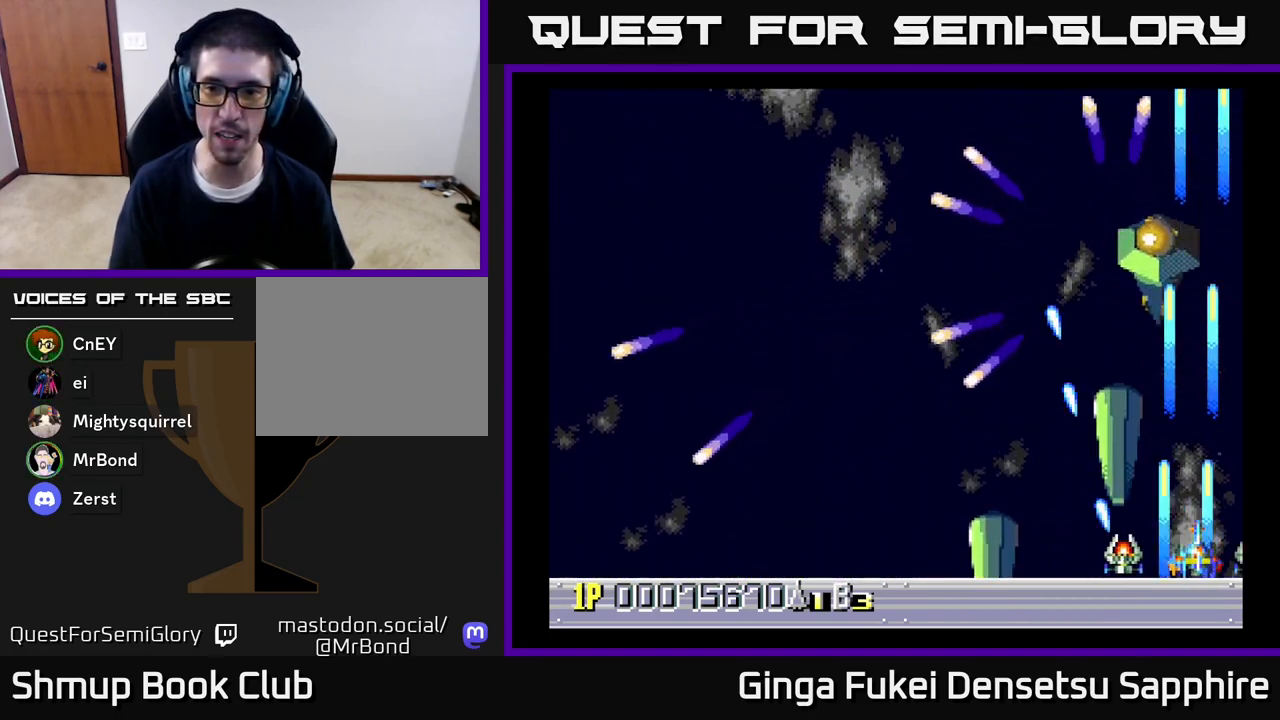
{"buttons": ["A", "DPAD_DOWN", "DPAD_LEFT"], "left_stick": "center", "right_stick": "center", "events": [[250, "DPAD_RIGHT", "up"], [250, "DPAD_UP", "down"], [317, "DPAD_LEFT", "down"], [417, "DPAD_UP", "up"], [500, "DPAD_DOWN", "down"]]}
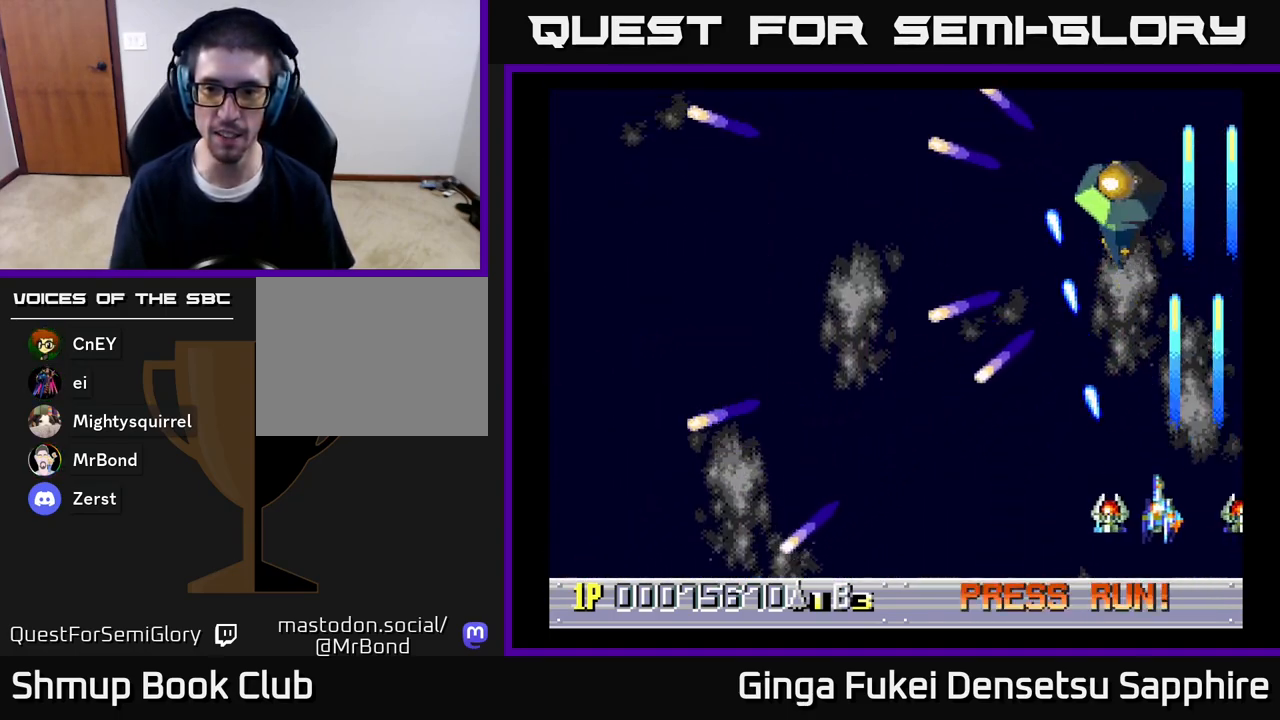
{"buttons": ["A", "DPAD_LEFT"], "left_stick": "center", "right_stick": "center", "events": [[333, "DPAD_DOWN", "up"]]}
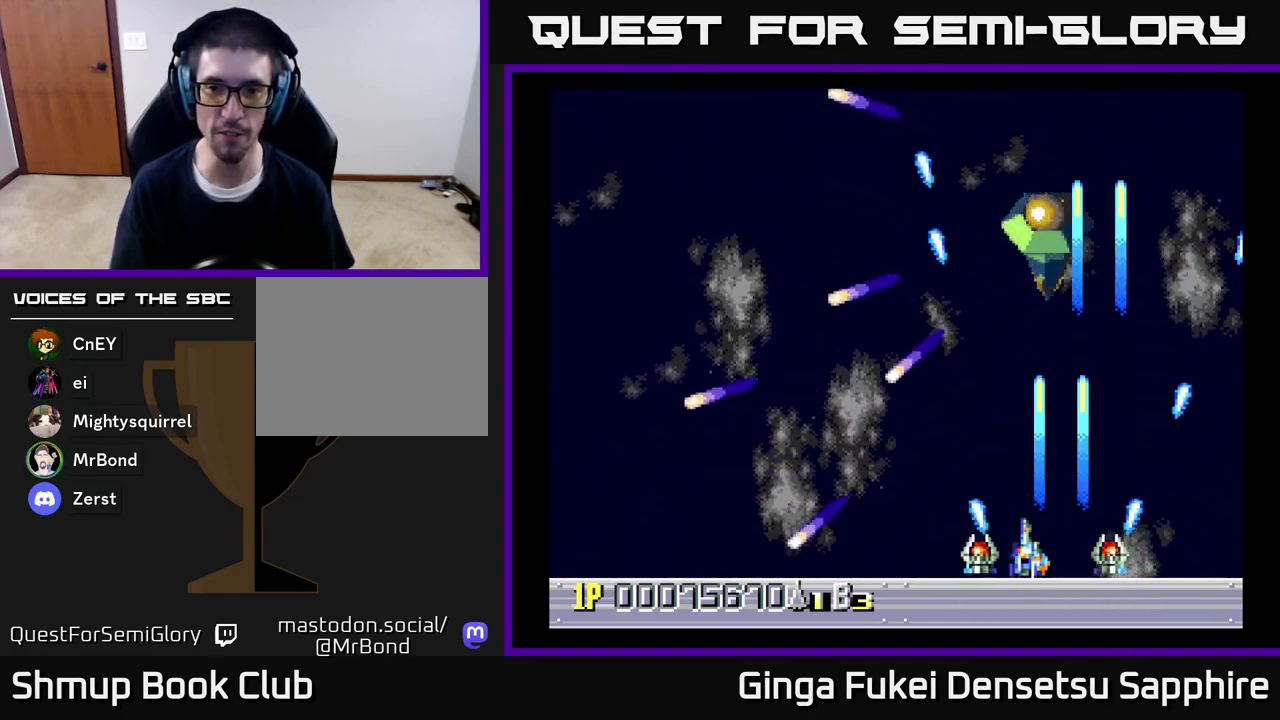
{"buttons": ["A"], "left_stick": "center", "right_stick": "center", "events": [[133, "DPAD_DOWN", "down"], [133, "DPAD_LEFT", "up"], [150, "DPAD_DOWN", "up"], [150, "DPAD_RIGHT", "down"], [333, "DPAD_RIGHT", "up"]]}
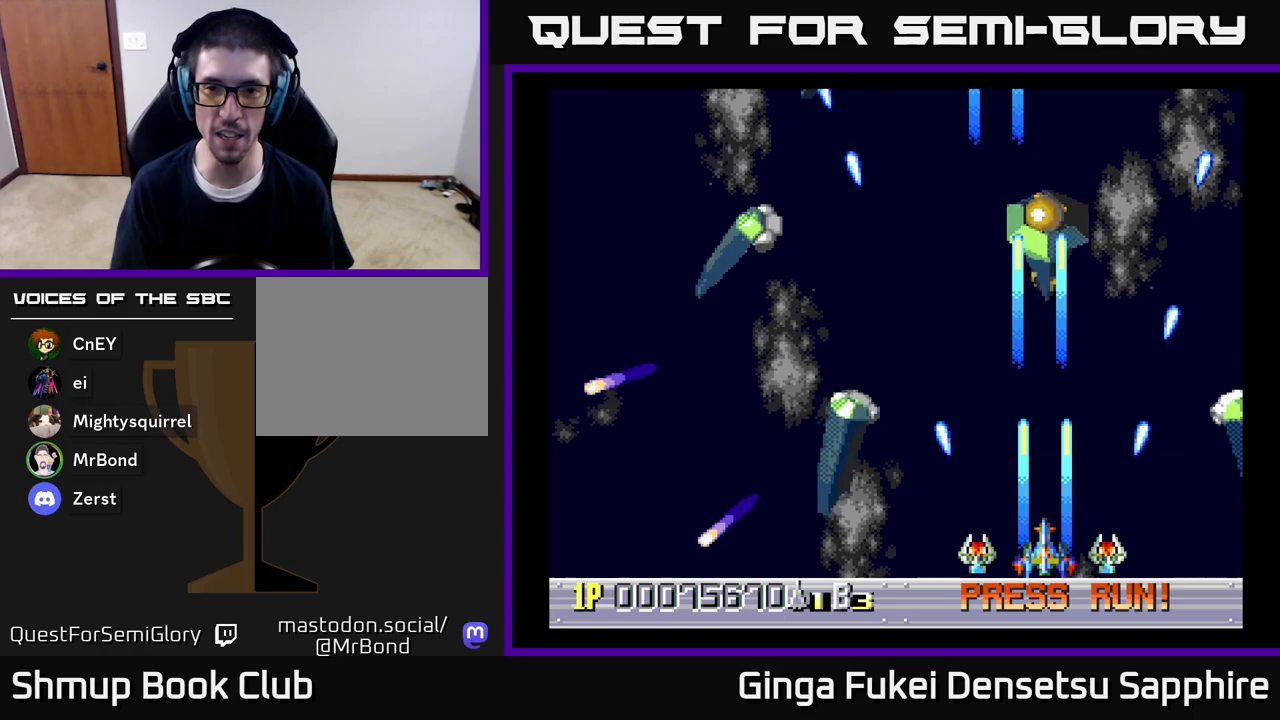
{"buttons": ["A"], "left_stick": "center", "right_stick": "center", "events": [[50, "DPAD_UP", "down"], [483, "DPAD_UP", "up"]]}
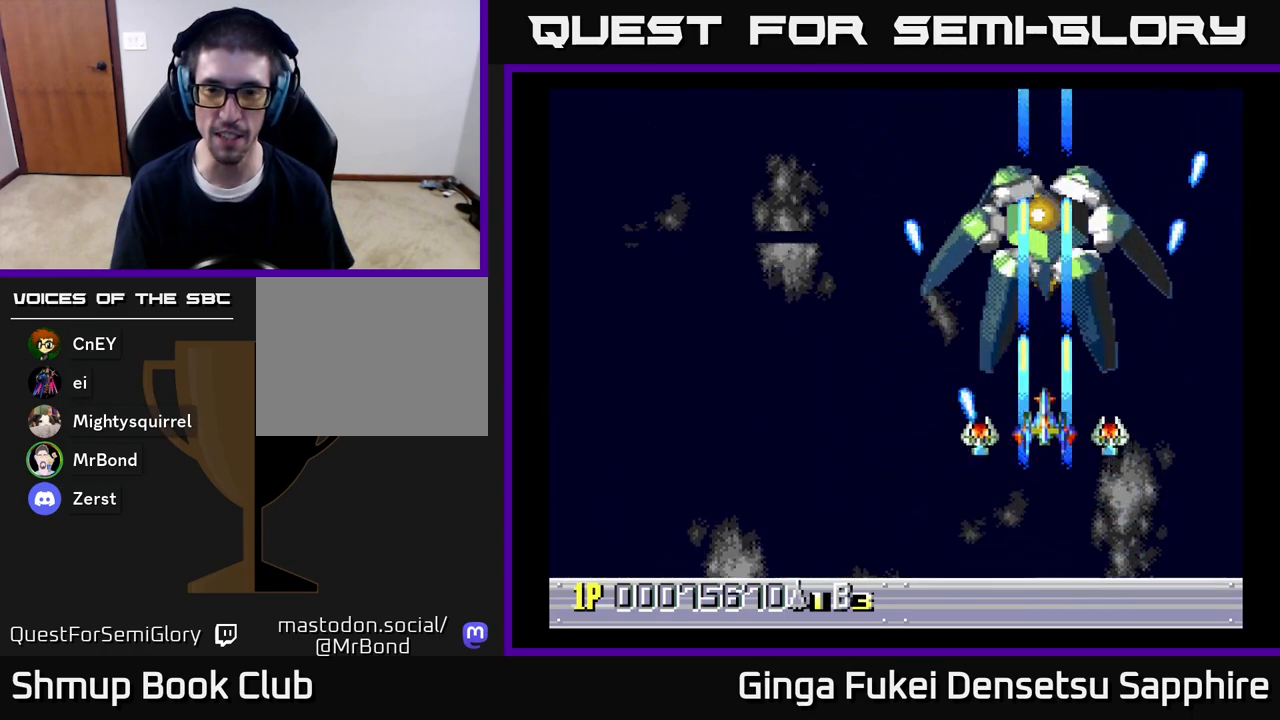
{"buttons": ["A", "DPAD_DOWN"], "left_stick": "center", "right_stick": "center", "events": [[200, "DPAD_DOWN", "down"], [217, "DPAD_RIGHT", "down"], [367, "DPAD_RIGHT", "up"]]}
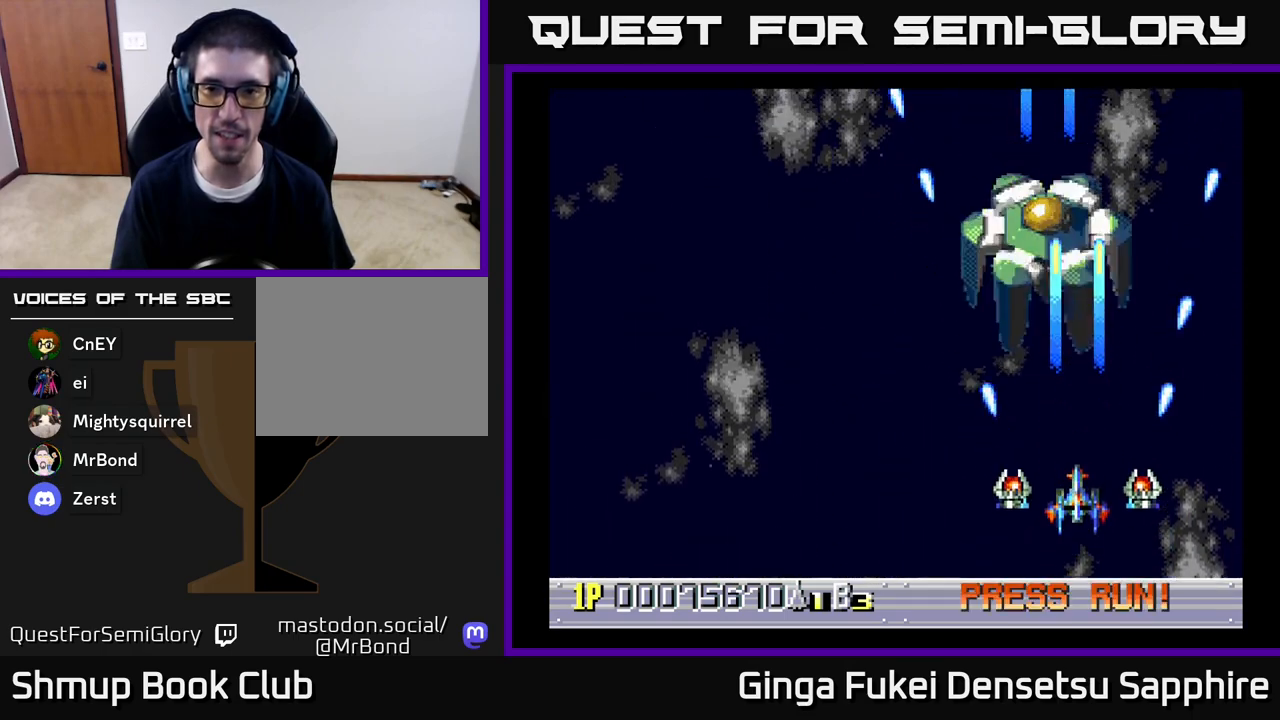
{"buttons": ["A"], "left_stick": "center", "right_stick": "center", "events": [[50, "DPAD_RIGHT", "down"], [133, "DPAD_RIGHT", "up"], [250, "DPAD_DOWN", "up"]]}
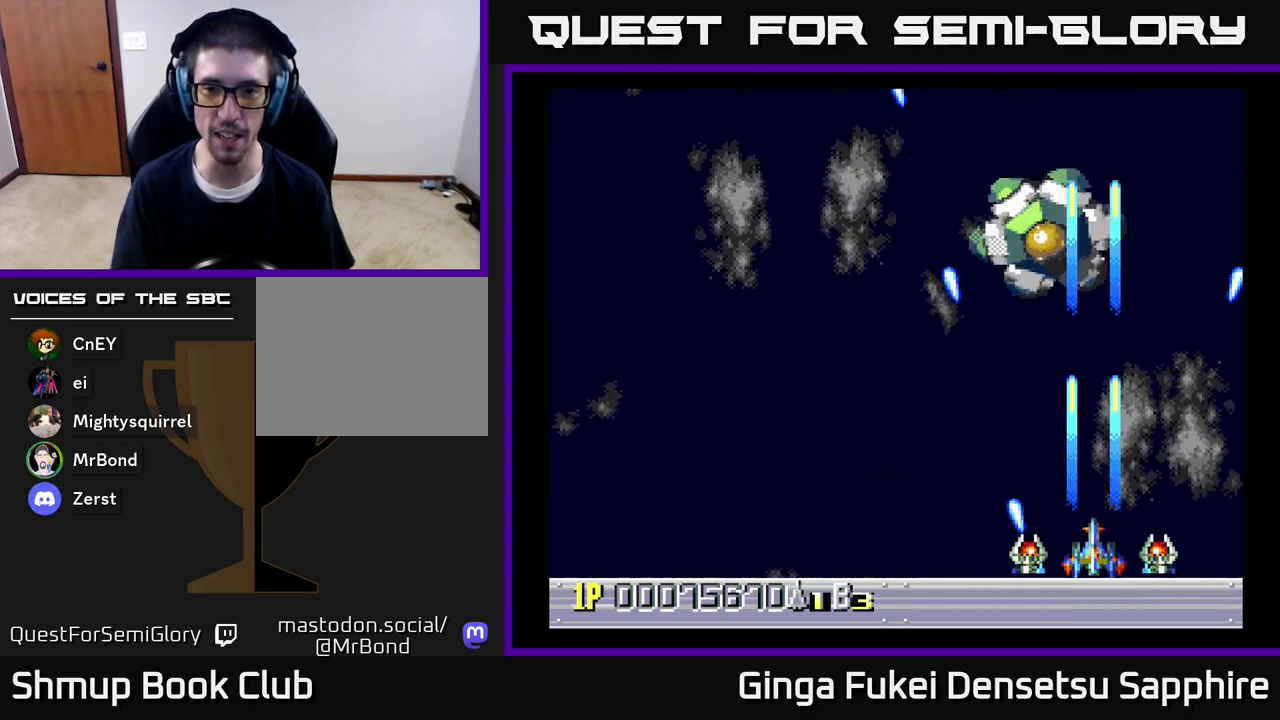
{"buttons": ["A", "DPAD_LEFT"], "left_stick": "center", "right_stick": "center", "events": [[367, "DPAD_LEFT", "down"]]}
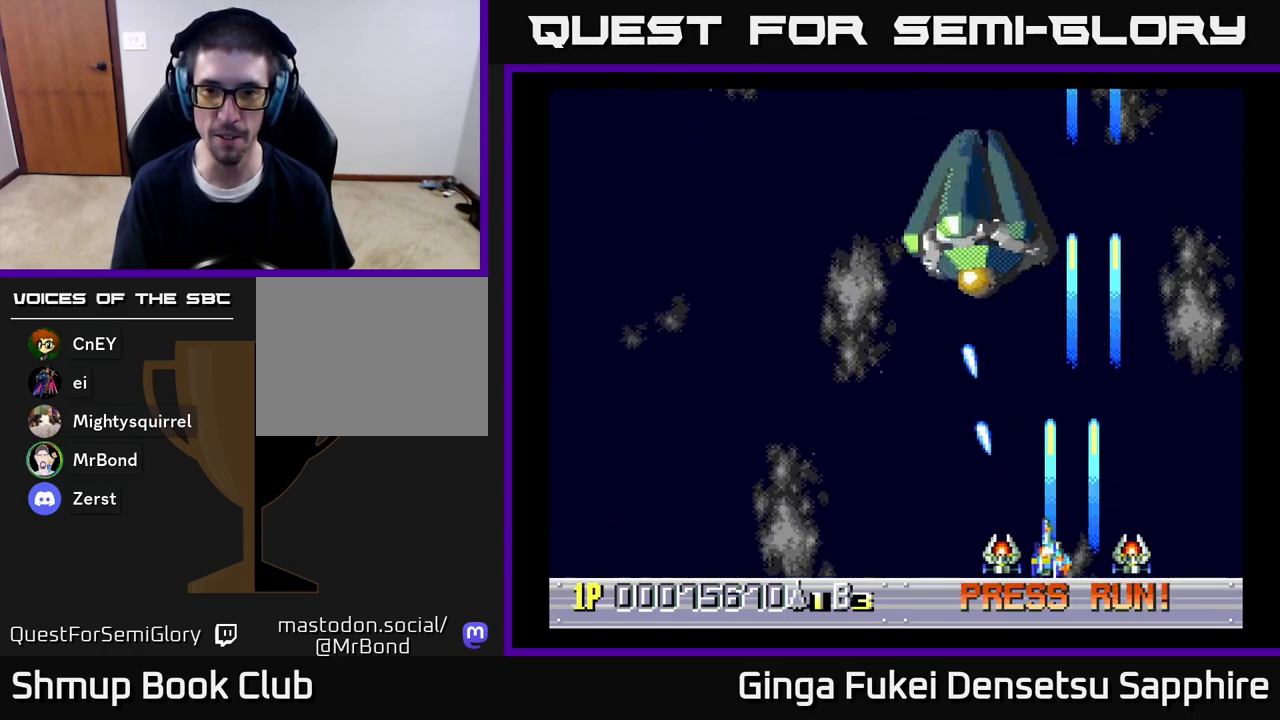
{"buttons": ["A", "DPAD_LEFT"], "left_stick": "center", "right_stick": "center", "events": []}
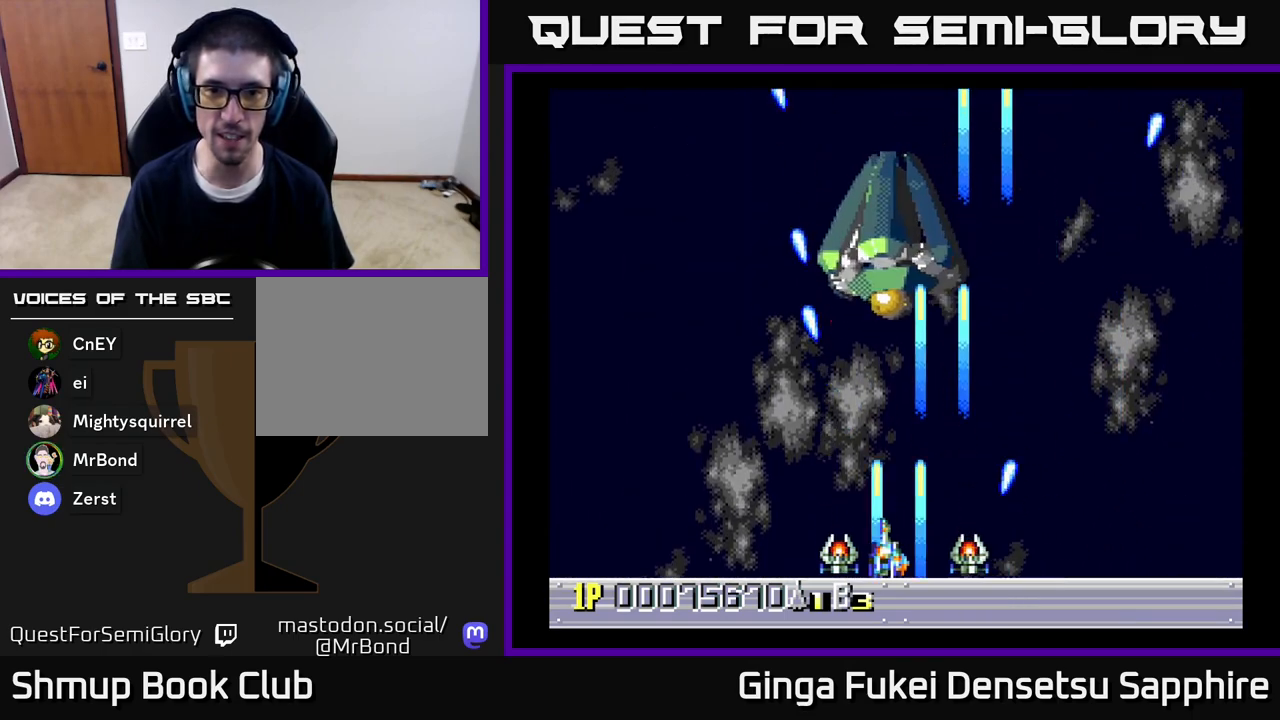
{"buttons": ["DPAD_LEFT"], "left_stick": "center", "right_stick": "center", "events": [[350, "A", "up"]]}
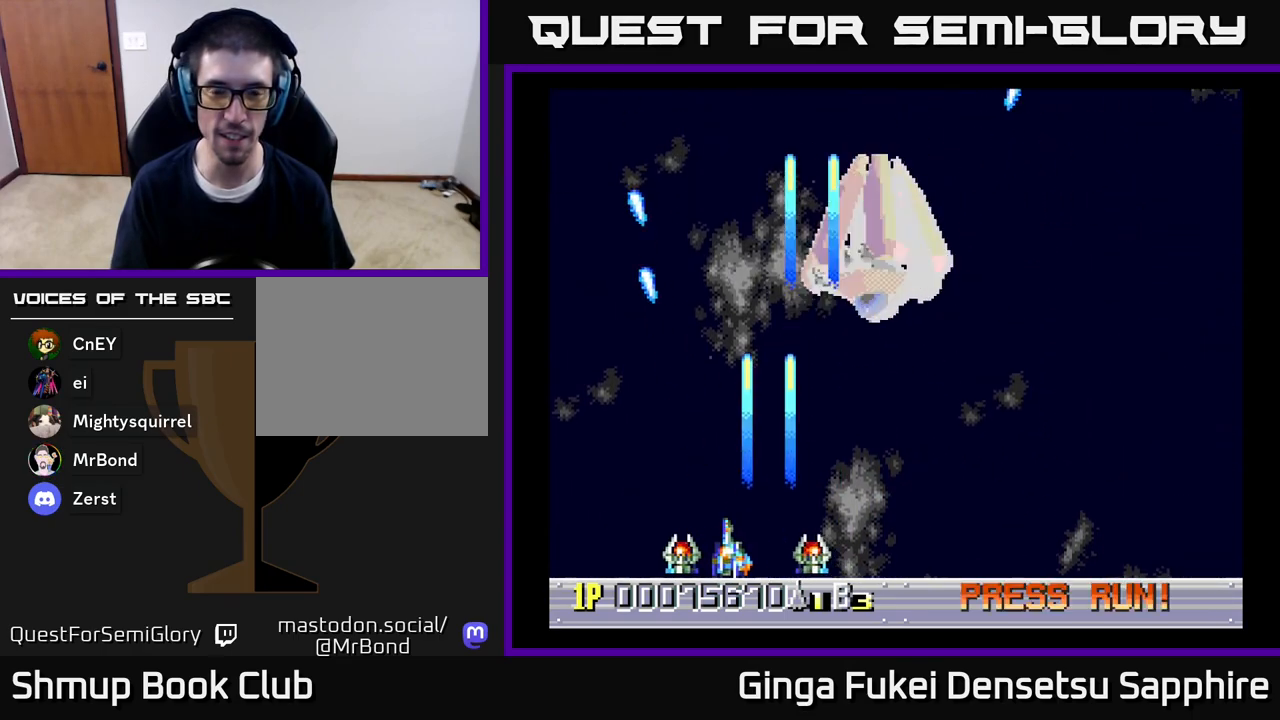
{"buttons": ["DPAD_DOWN", "DPAD_LEFT"], "left_stick": "center", "right_stick": "center", "events": [[267, "DPAD_DOWN", "down"]]}
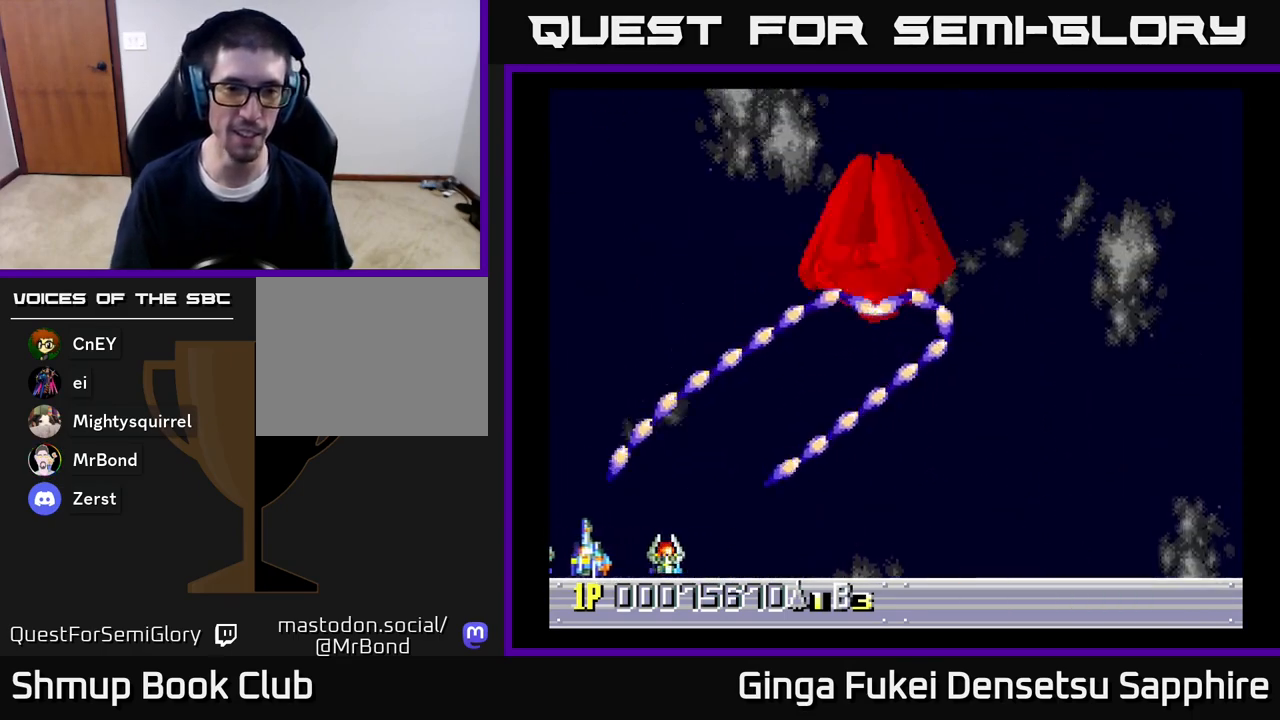
{"buttons": [], "left_stick": "center", "right_stick": "center", "events": [[217, "DPAD_DOWN", "up"], [483, "DPAD_LEFT", "up"]]}
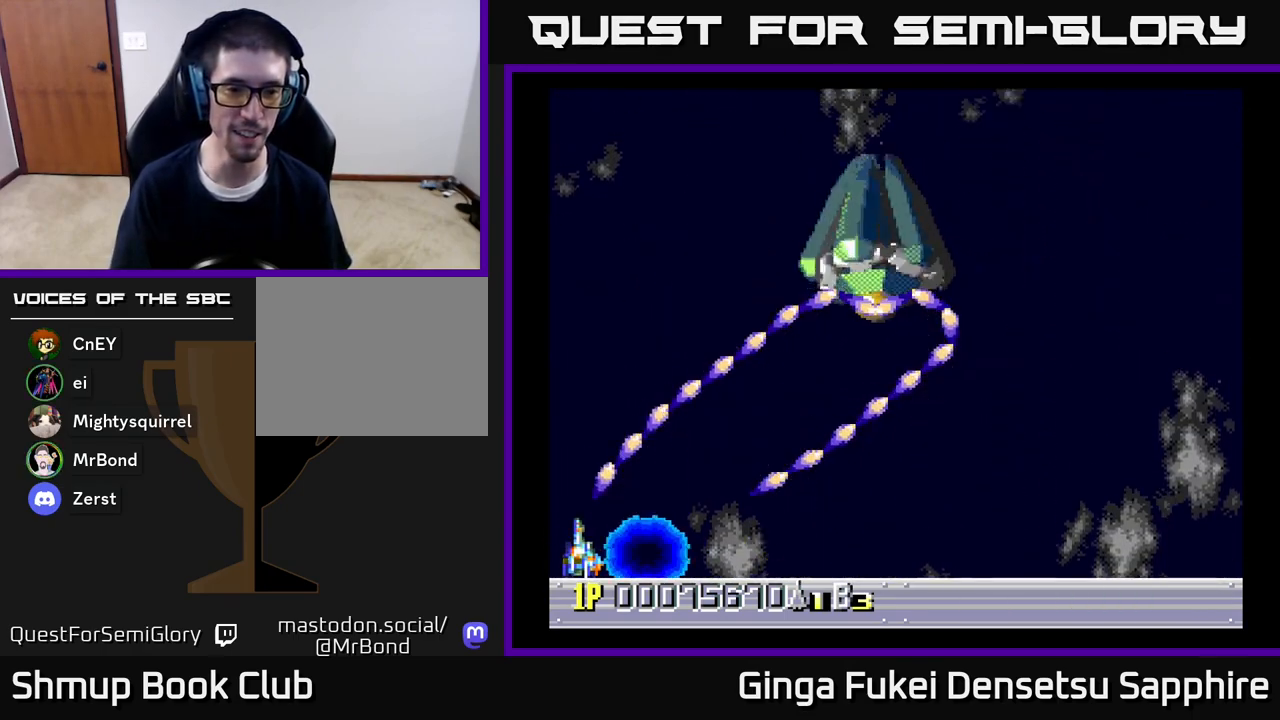
{"buttons": [], "left_stick": "center", "right_stick": "center", "events": []}
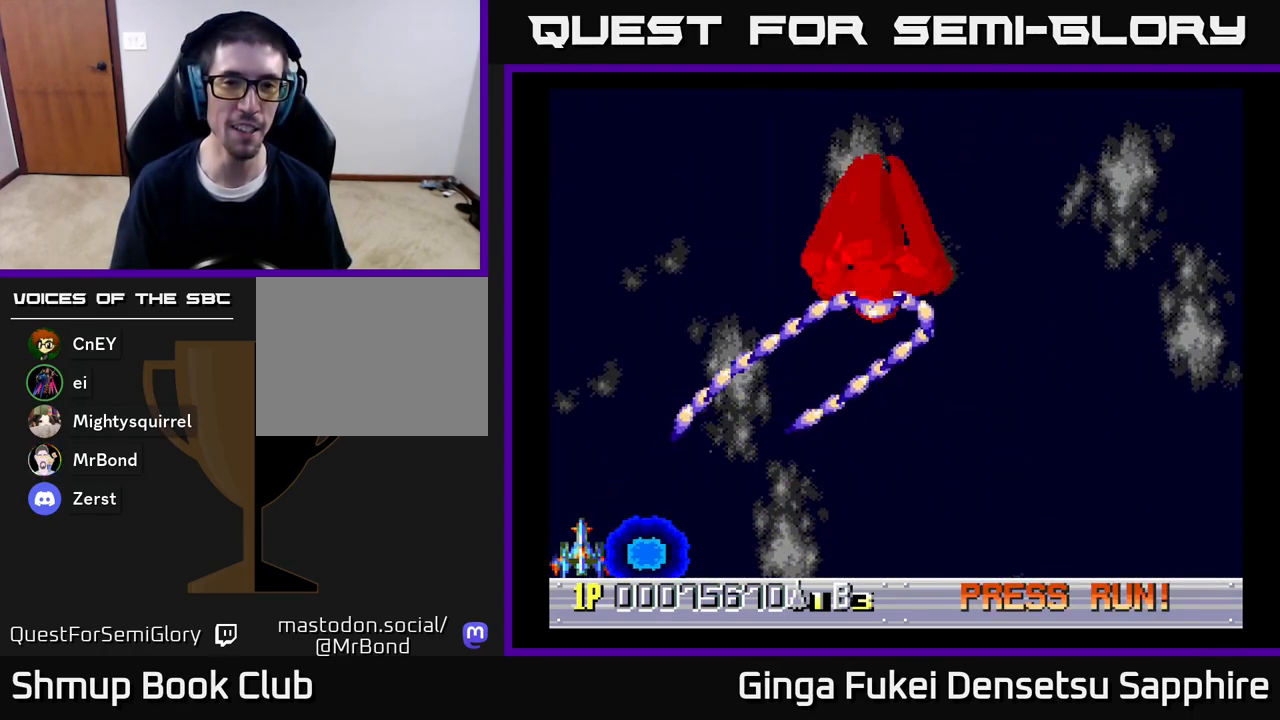
{"buttons": ["DPAD_UP", "DPAD_RIGHT"], "left_stick": "center", "right_stick": "center", "events": [[183, "DPAD_RIGHT", "down"], [250, "DPAD_UP", "down"]]}
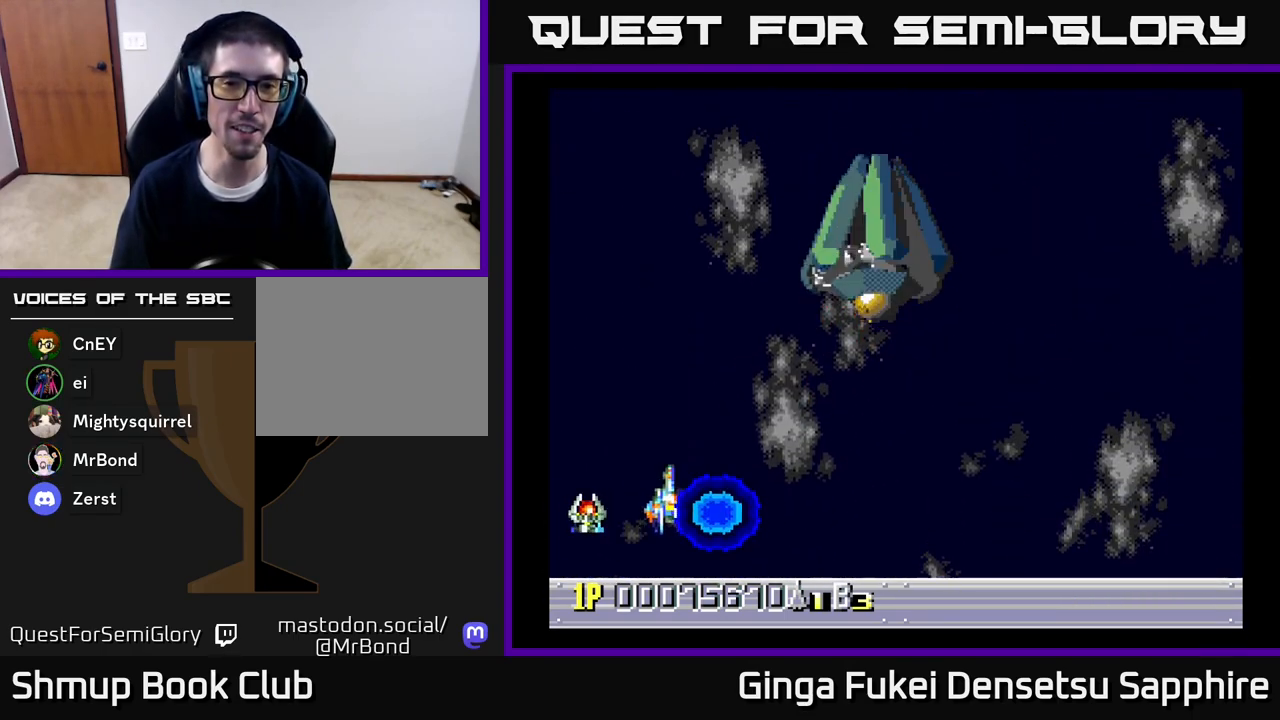
{"buttons": ["DPAD_RIGHT"], "left_stick": "center", "right_stick": "center", "events": [[467, "DPAD_UP", "up"]]}
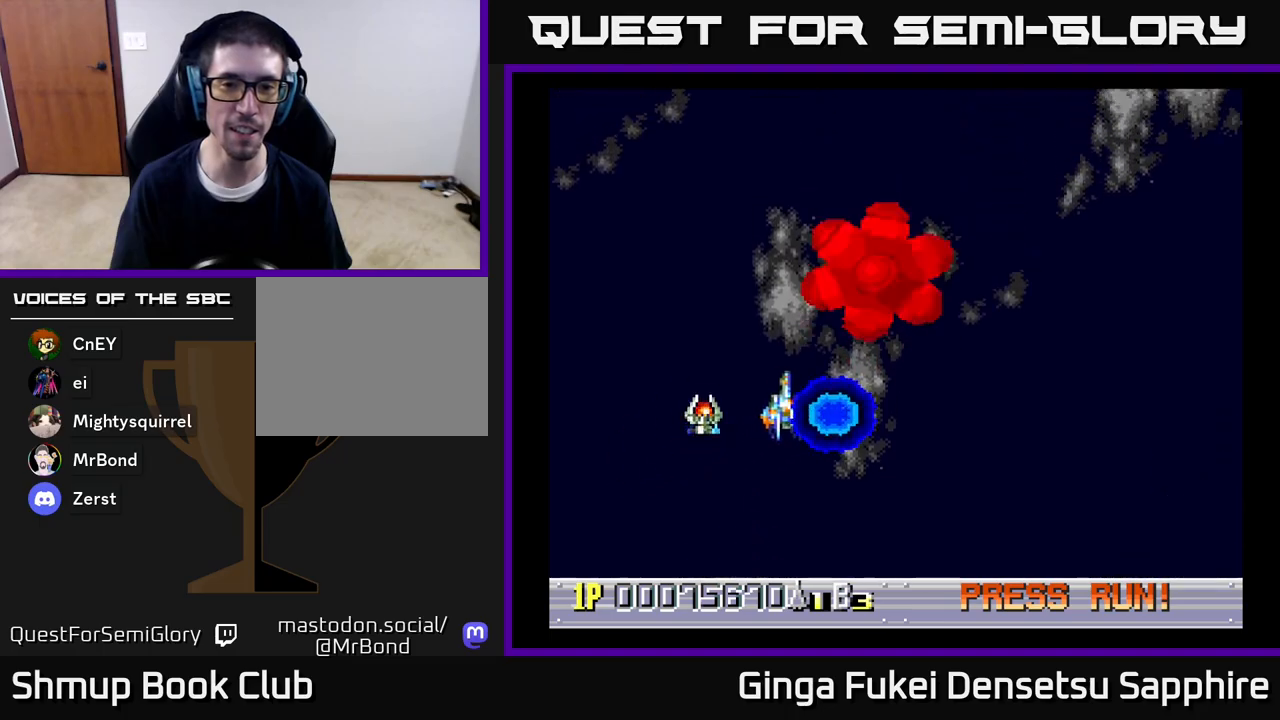
{"buttons": ["A", "DPAD_DOWN"], "left_stick": "center", "right_stick": "center", "events": [[17, "DPAD_DOWN", "down"], [83, "A", "down"], [450, "DPAD_RIGHT", "up"]]}
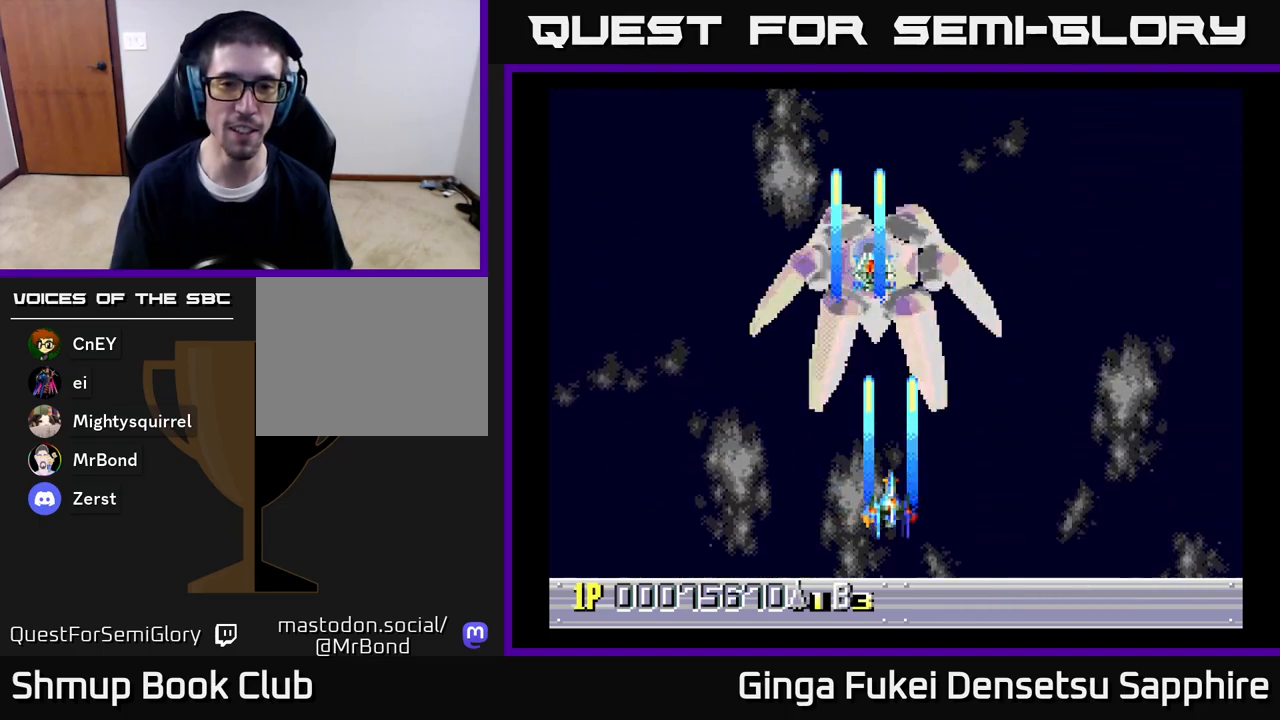
{"buttons": ["A"], "left_stick": "center", "right_stick": "center", "events": [[167, "DPAD_DOWN", "up"]]}
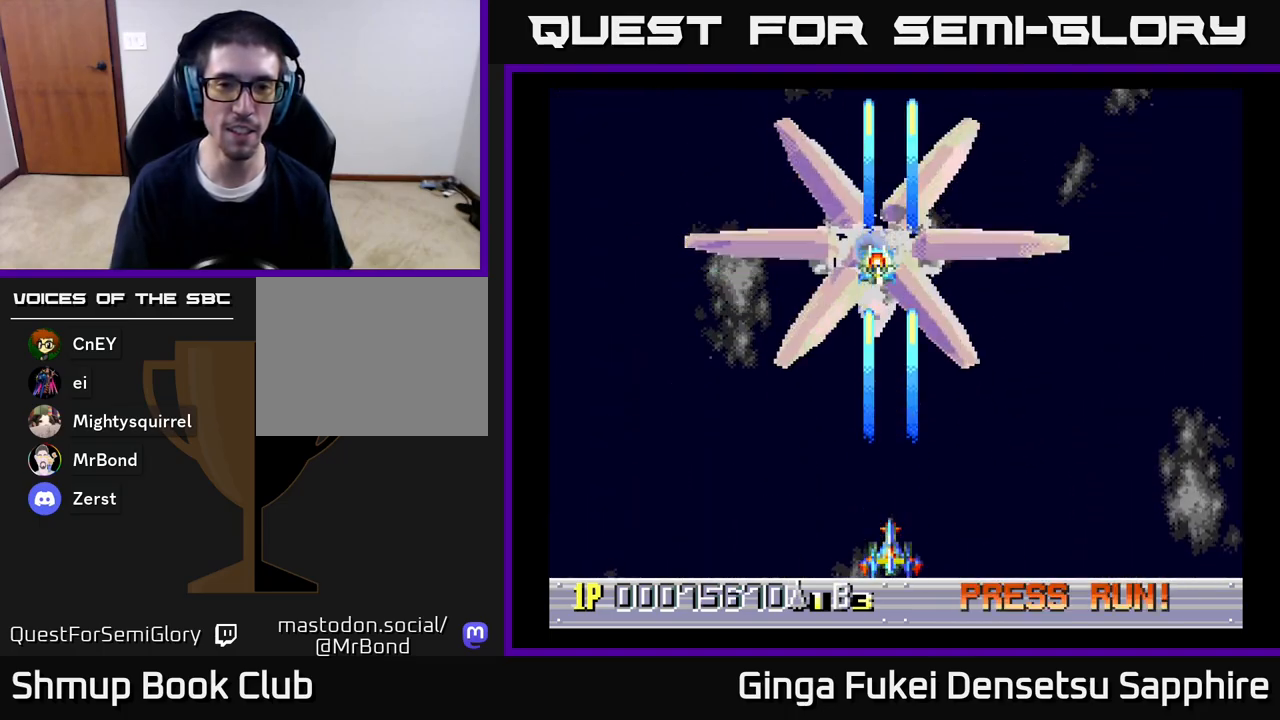
{"buttons": ["A", "DPAD_RIGHT"], "left_stick": "center", "right_stick": "center", "events": [[433, "DPAD_RIGHT", "down"]]}
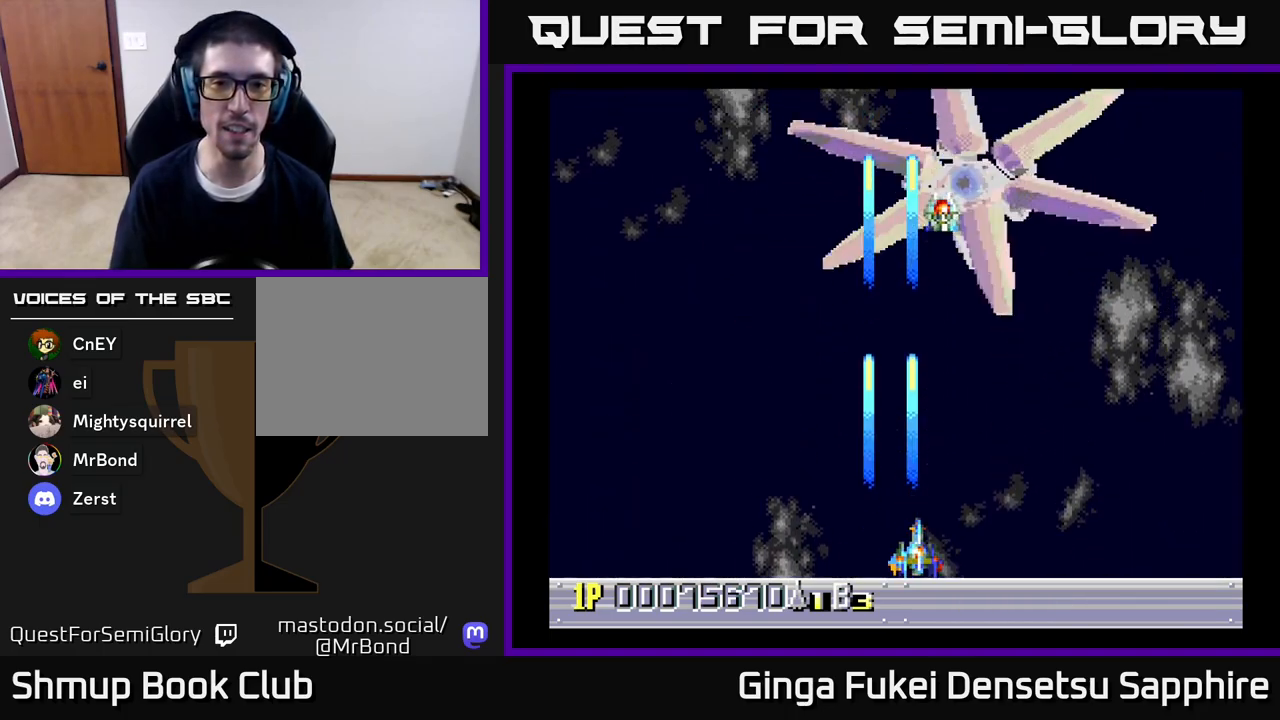
{"buttons": ["A", "DPAD_RIGHT"], "left_stick": "center", "right_stick": "center", "events": []}
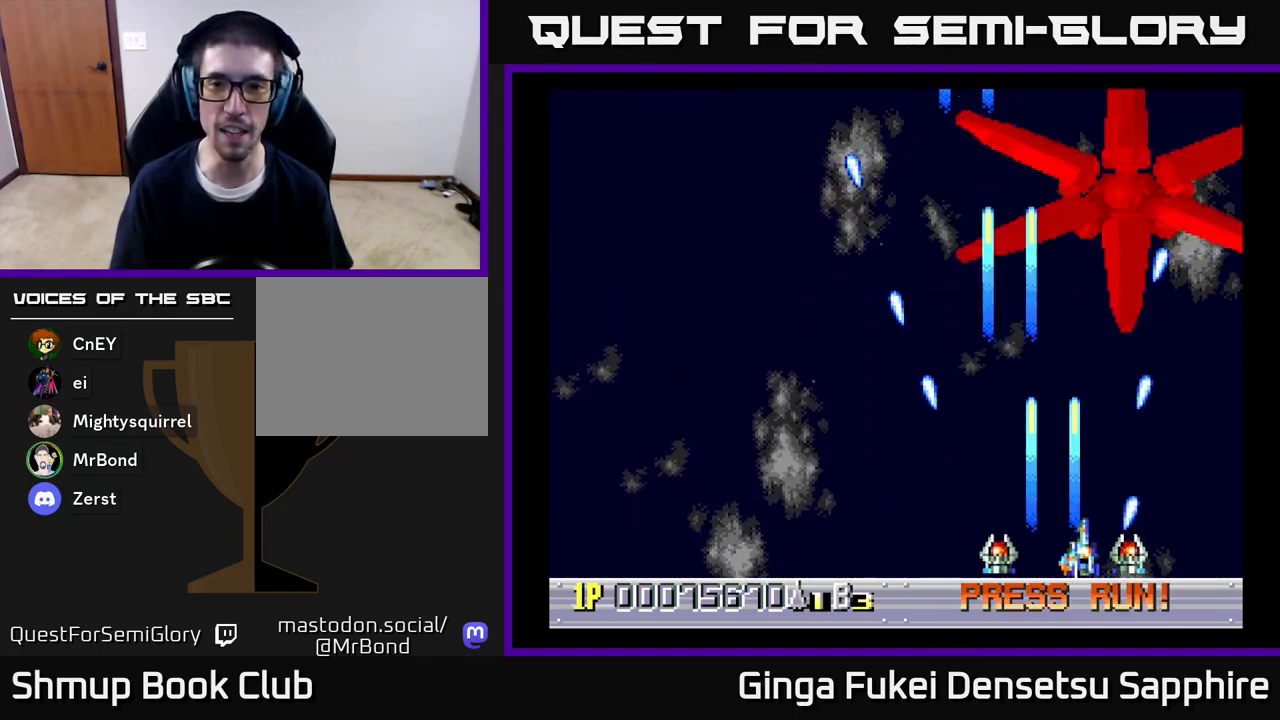
{"buttons": ["A"], "left_stick": "center", "right_stick": "center", "events": [[67, "DPAD_DOWN", "down"], [100, "DPAD_RIGHT", "up"], [167, "DPAD_DOWN", "up"]]}
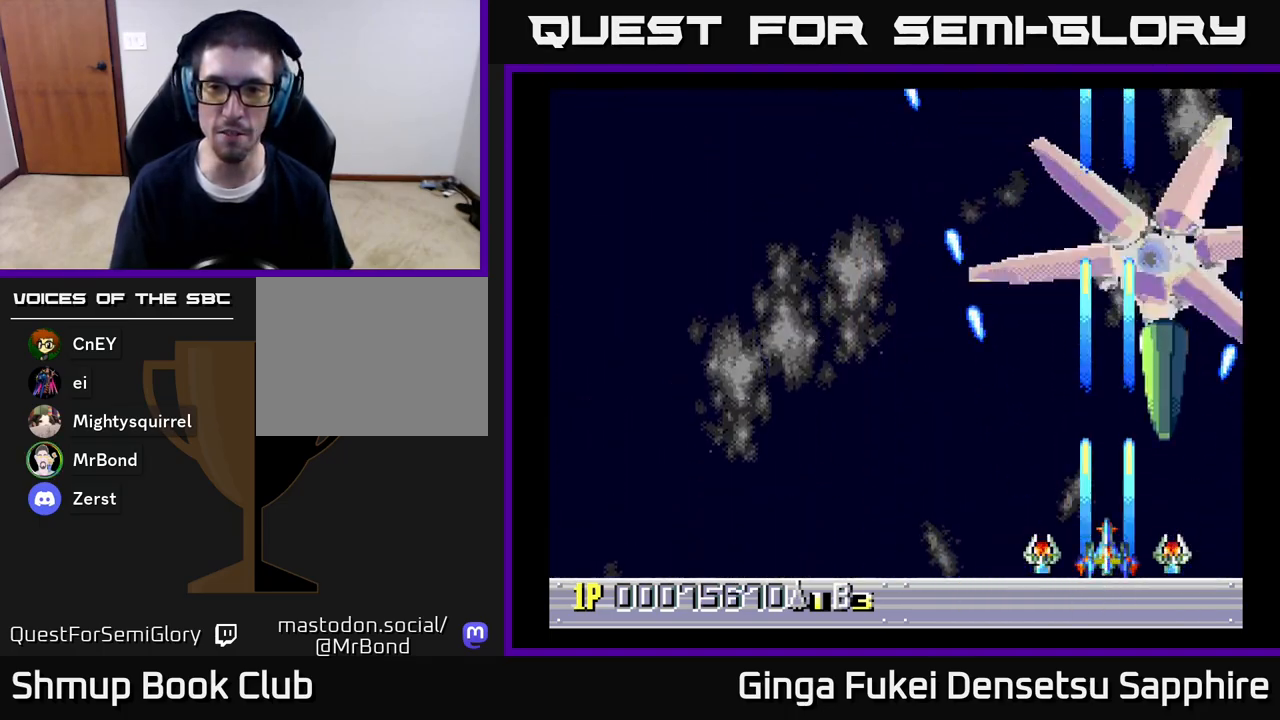
{"buttons": ["A", "DPAD_LEFT"], "left_stick": "center", "right_stick": "center", "events": [[83, "DPAD_LEFT", "down"], [233, "DPAD_LEFT", "up"], [267, "DPAD_LEFT", "down"]]}
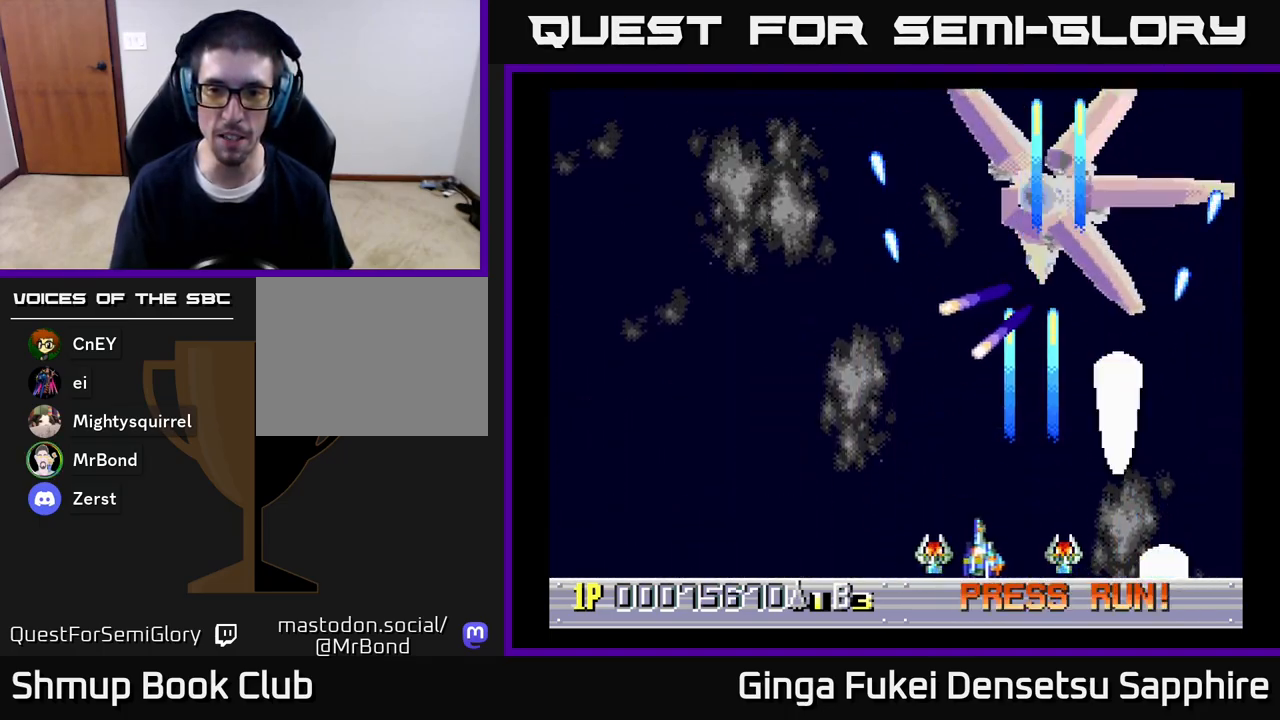
{"buttons": ["A"], "left_stick": "center", "right_stick": "center", "events": [[333, "DPAD_LEFT", "up"]]}
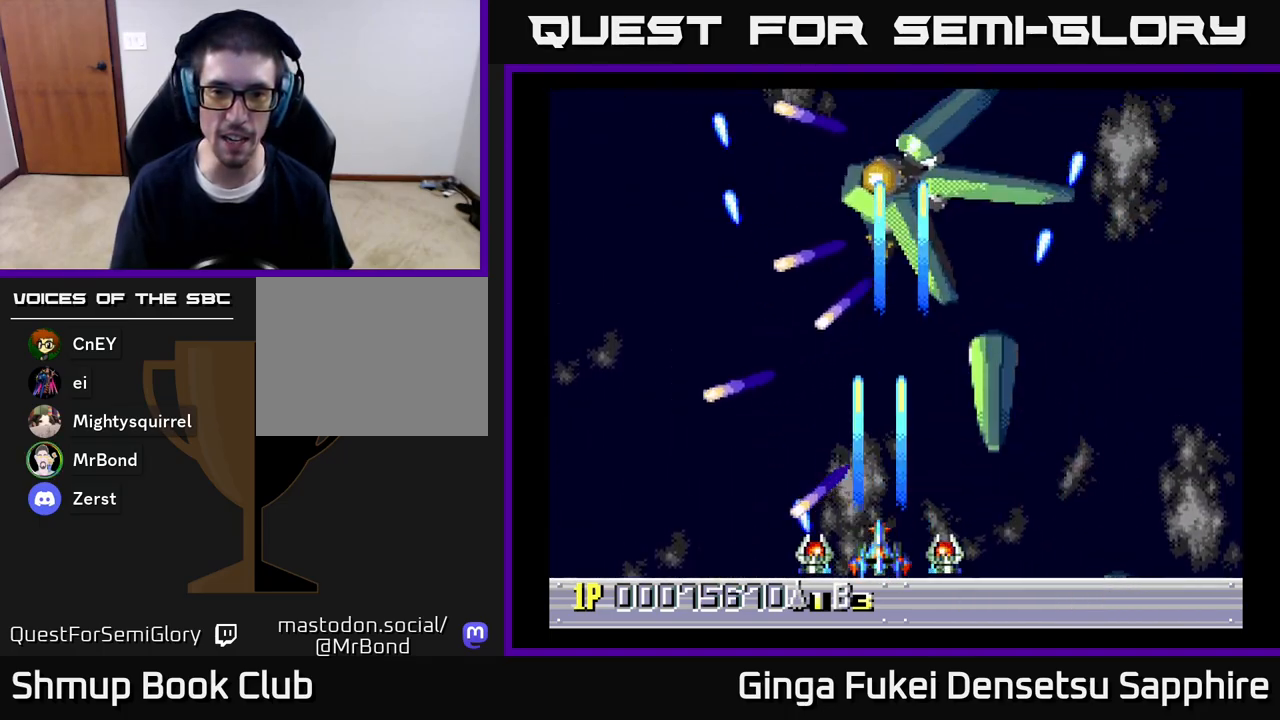
{"buttons": ["A", "DPAD_LEFT"], "left_stick": "center", "right_stick": "center", "events": [[150, "DPAD_LEFT", "down"]]}
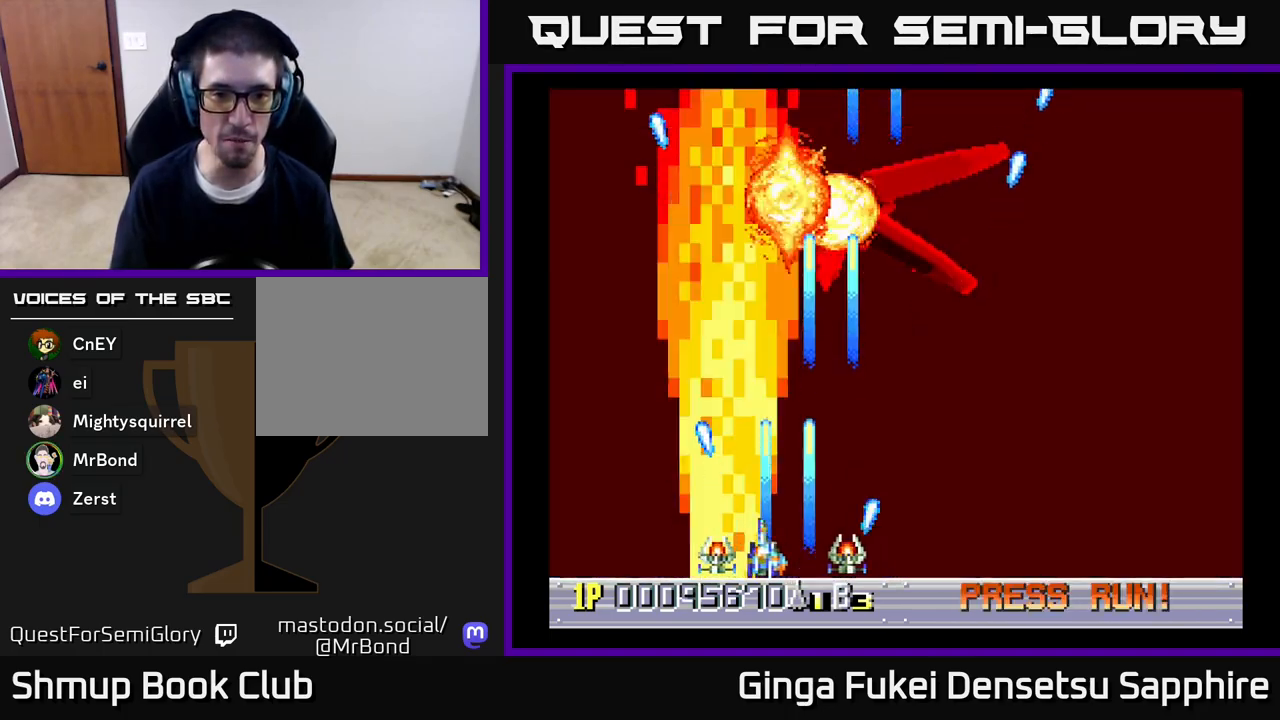
{"buttons": ["DPAD_UP", "DPAD_RIGHT"], "left_stick": "center", "right_stick": "center", "events": [[183, "DPAD_LEFT", "up"], [217, "DPAD_RIGHT", "down"], [233, "A", "up"], [333, "DPAD_UP", "down"]]}
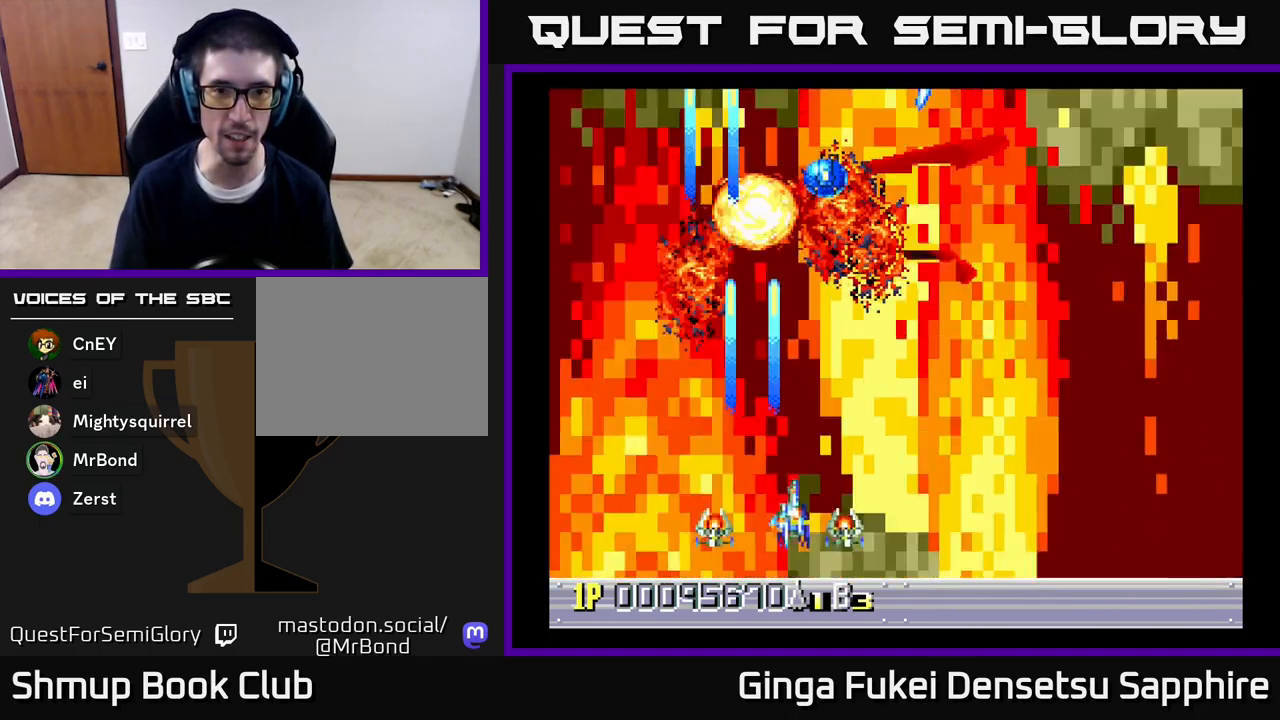
{"buttons": [], "left_stick": "center", "right_stick": "center", "events": [[200, "DPAD_RIGHT", "up"], [383, "DPAD_UP", "up"]]}